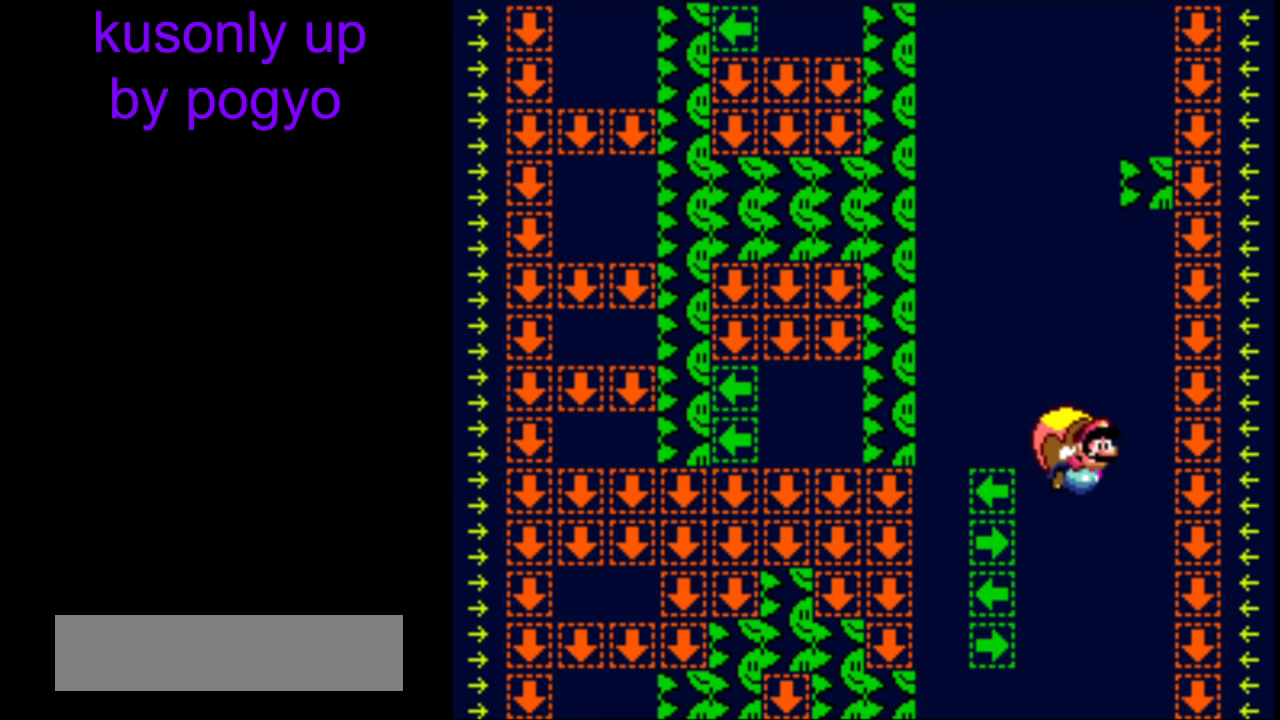
Gameplay with a controller (Nintendo layout); each line is a JSON object with the inputs held at the frame after it. "events" lists button and stick changes between this image and that frame as [ms after this image, input, new state], when the widget could be followed in between. Not read: L3 R3.
{"buttons": ["Y"], "events": [[50, "B", "down"], [200, "B", "up"], [200, "DPAD_LEFT", "up"]]}
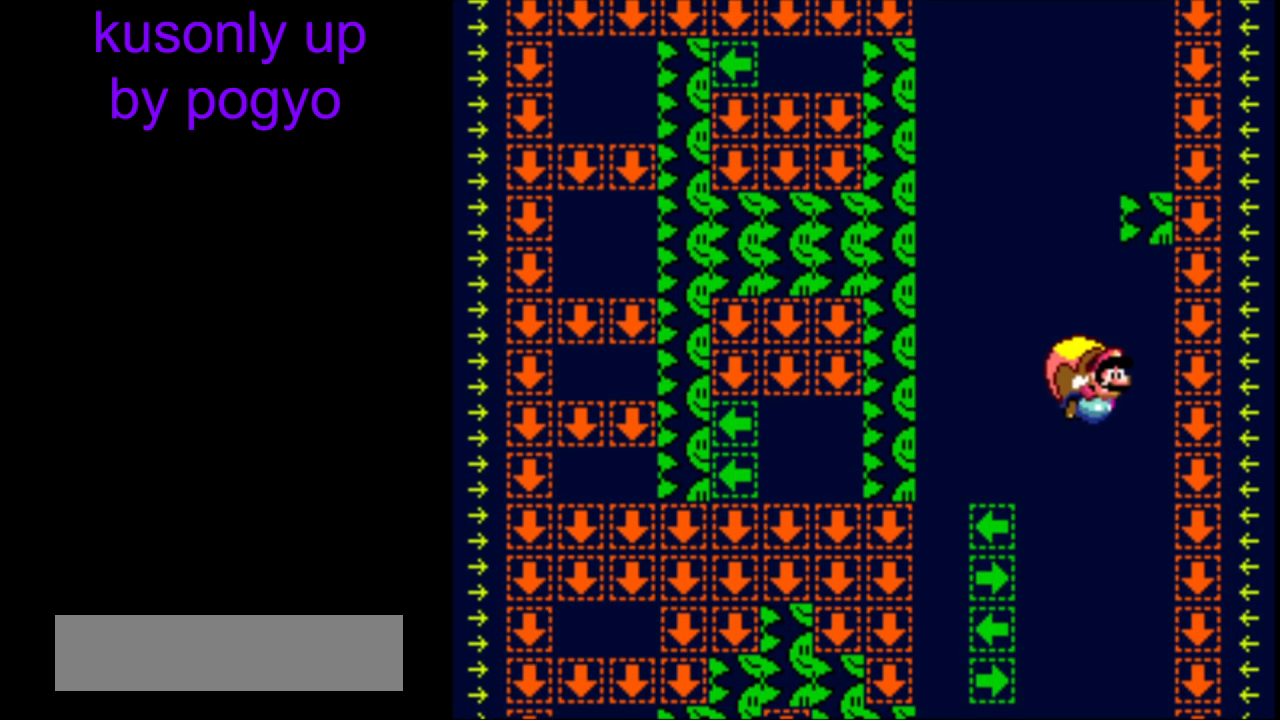
{"buttons": ["Y"], "events": [[200, "DPAD_LEFT", "down"], [467, "DPAD_LEFT", "up"]]}
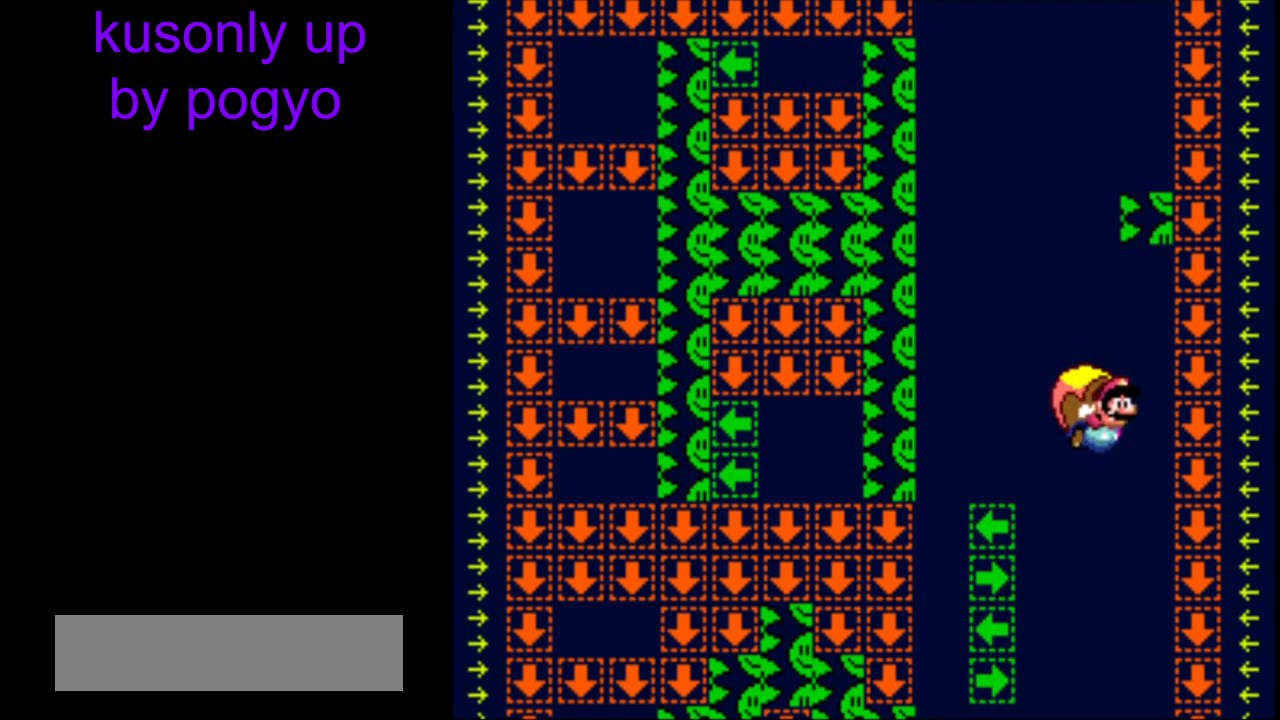
{"buttons": ["Y"], "events": []}
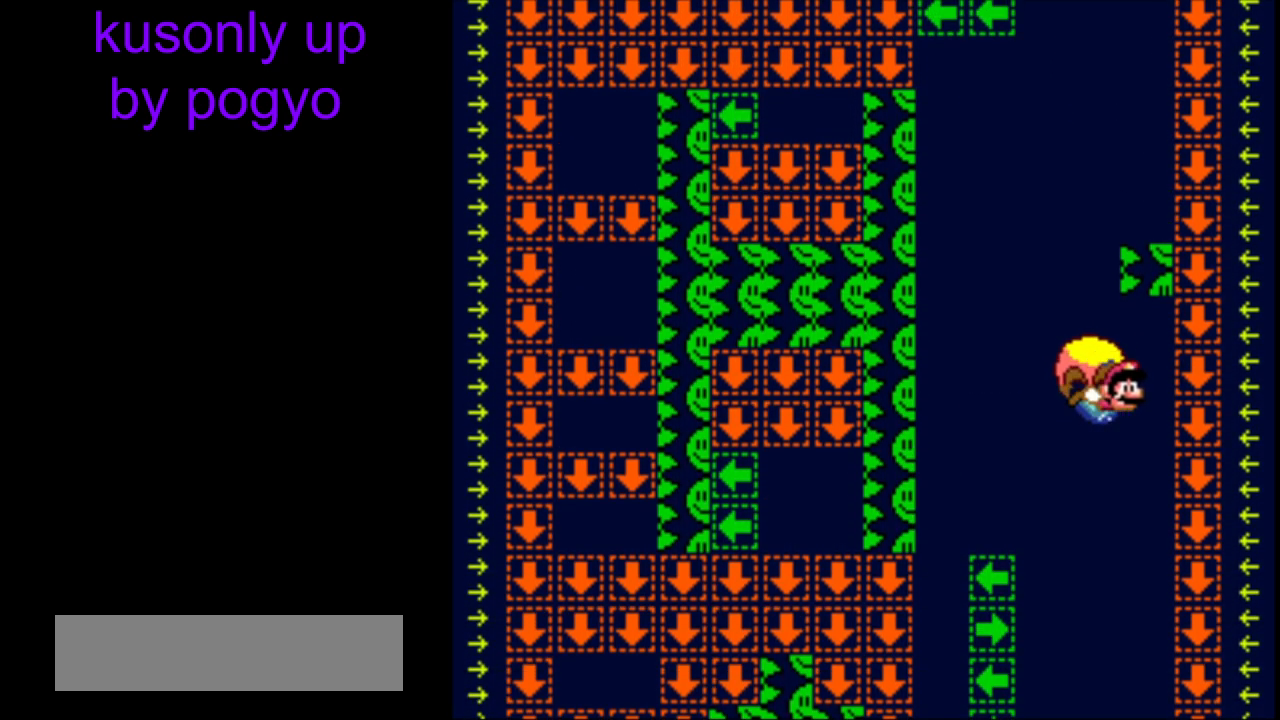
{"buttons": ["Y", "DPAD_LEFT"], "events": [[150, "DPAD_LEFT", "down"], [400, "B", "down"], [500, "B", "up"]]}
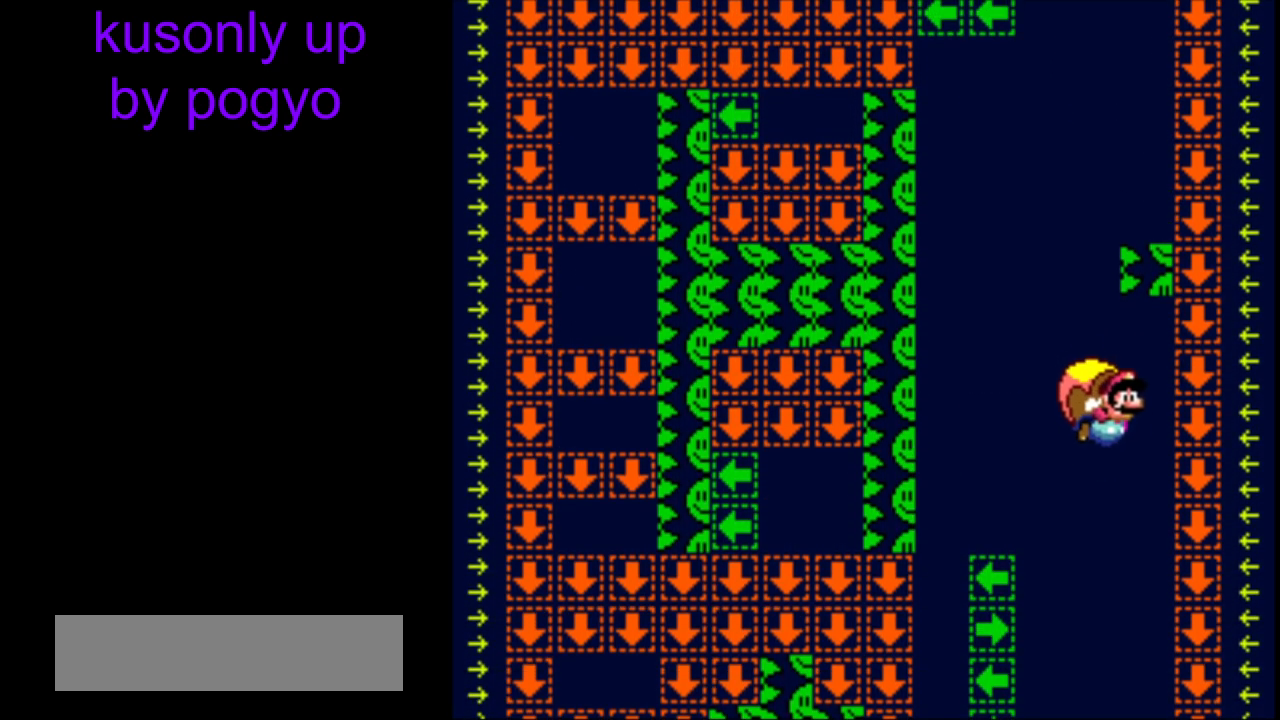
{"buttons": ["Y"], "events": [[50, "B", "down"], [200, "B", "up"], [233, "DPAD_LEFT", "up"]]}
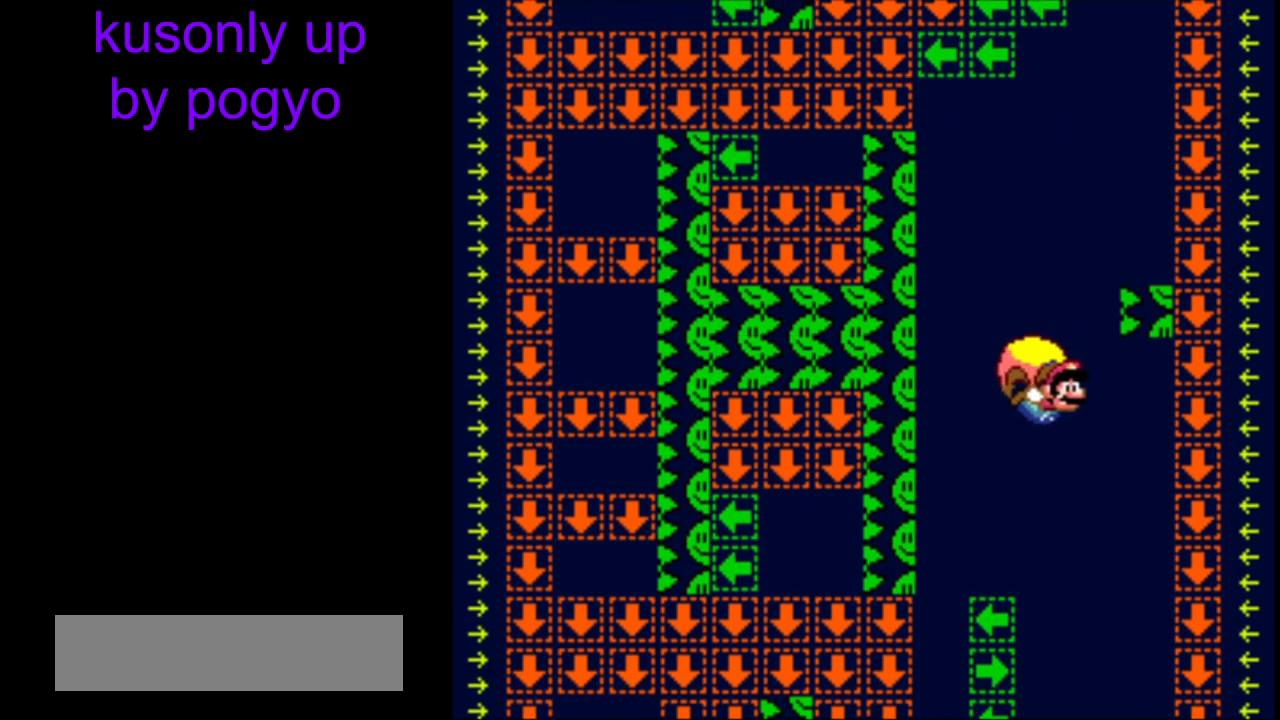
{"buttons": ["Y", "DPAD_LEFT"], "events": [[100, "DPAD_LEFT", "down"], [300, "DPAD_LEFT", "up"], [300, "DPAD_RIGHT", "down"], [350, "DPAD_RIGHT", "up"], [383, "DPAD_LEFT", "down"]]}
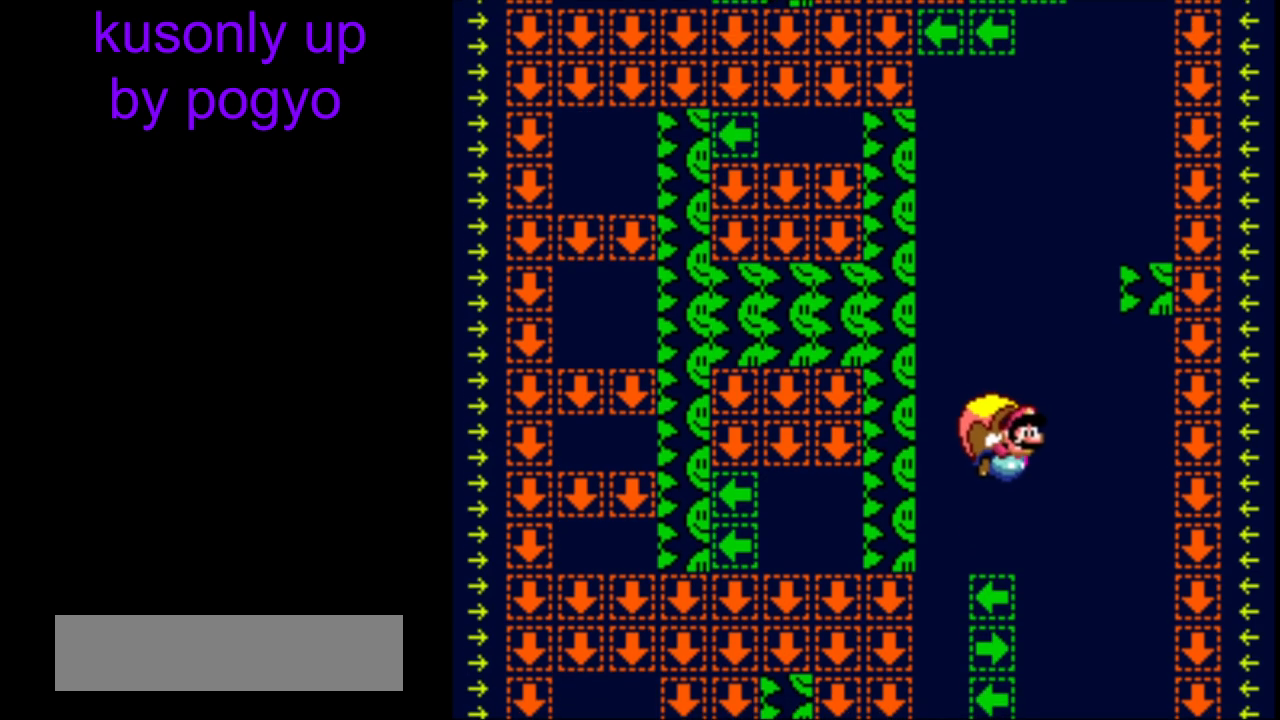
{"buttons": ["Y"], "events": [[100, "B", "down"], [200, "B", "up"], [200, "DPAD_LEFT", "up"]]}
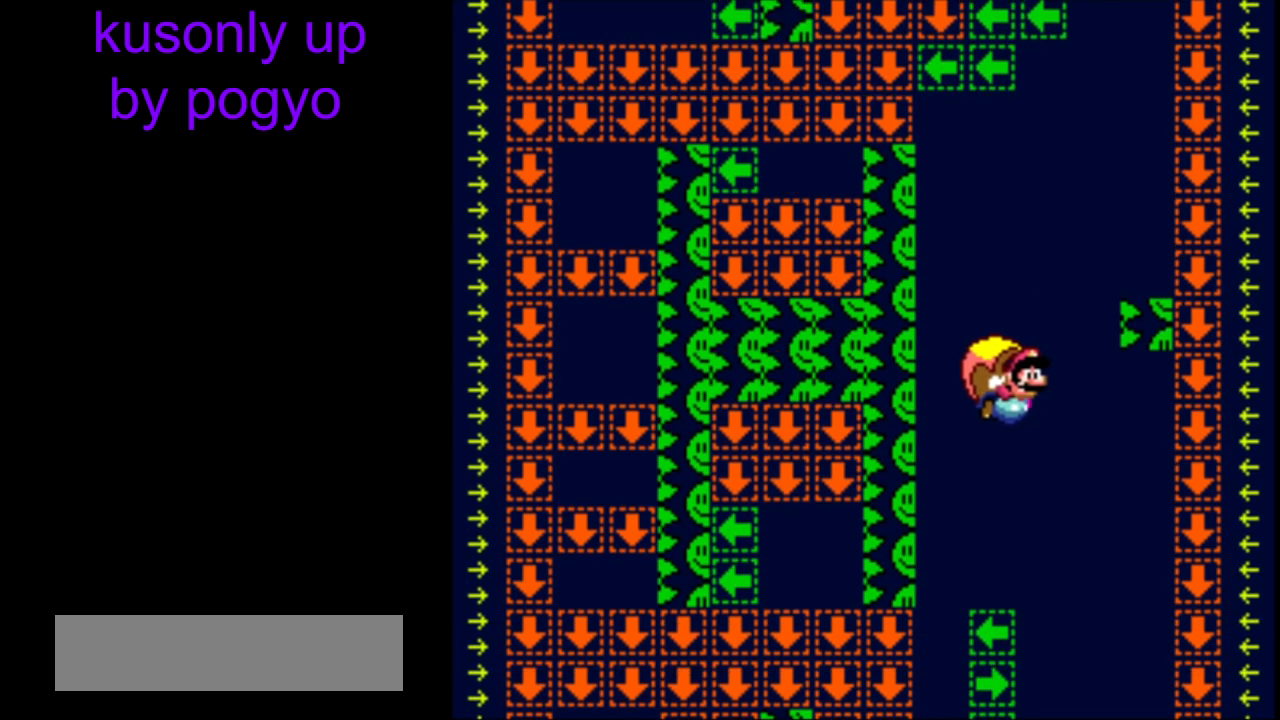
{"buttons": ["Y", "DPAD_LEFT"], "events": [[200, "DPAD_LEFT", "down"]]}
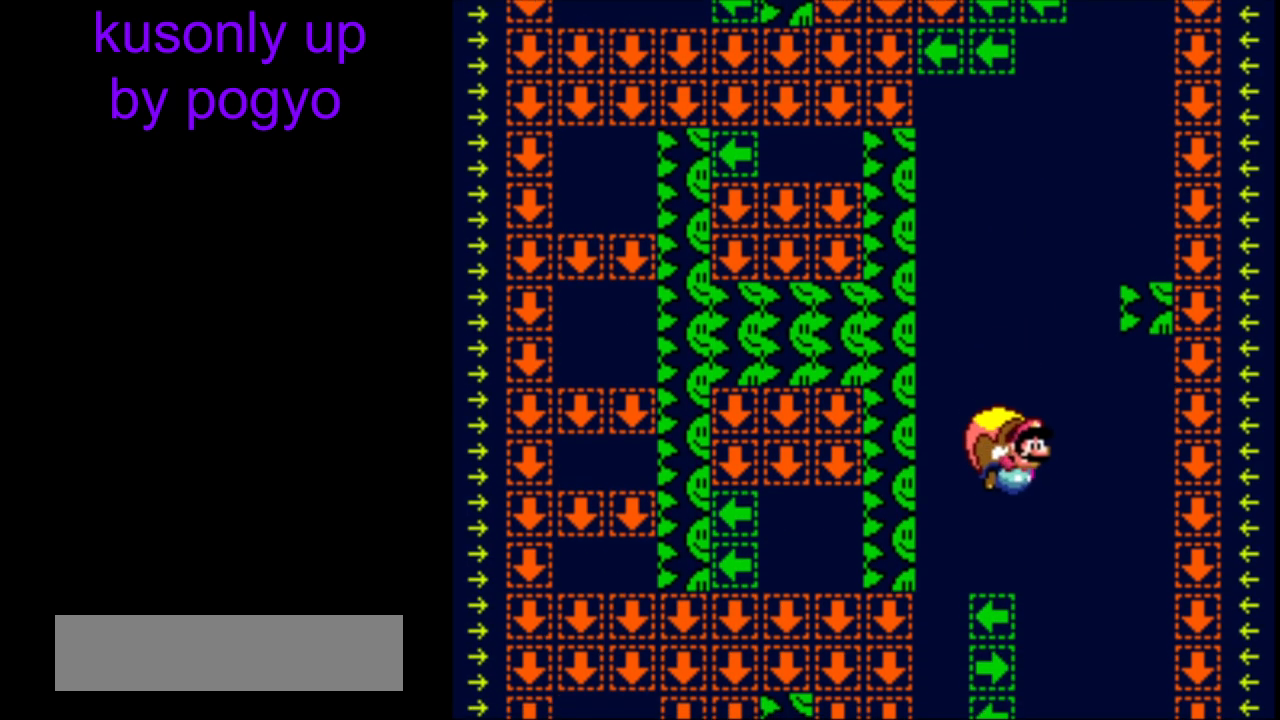
{"buttons": ["Y"], "events": [[200, "B", "down"], [317, "B", "up"], [317, "DPAD_LEFT", "up"]]}
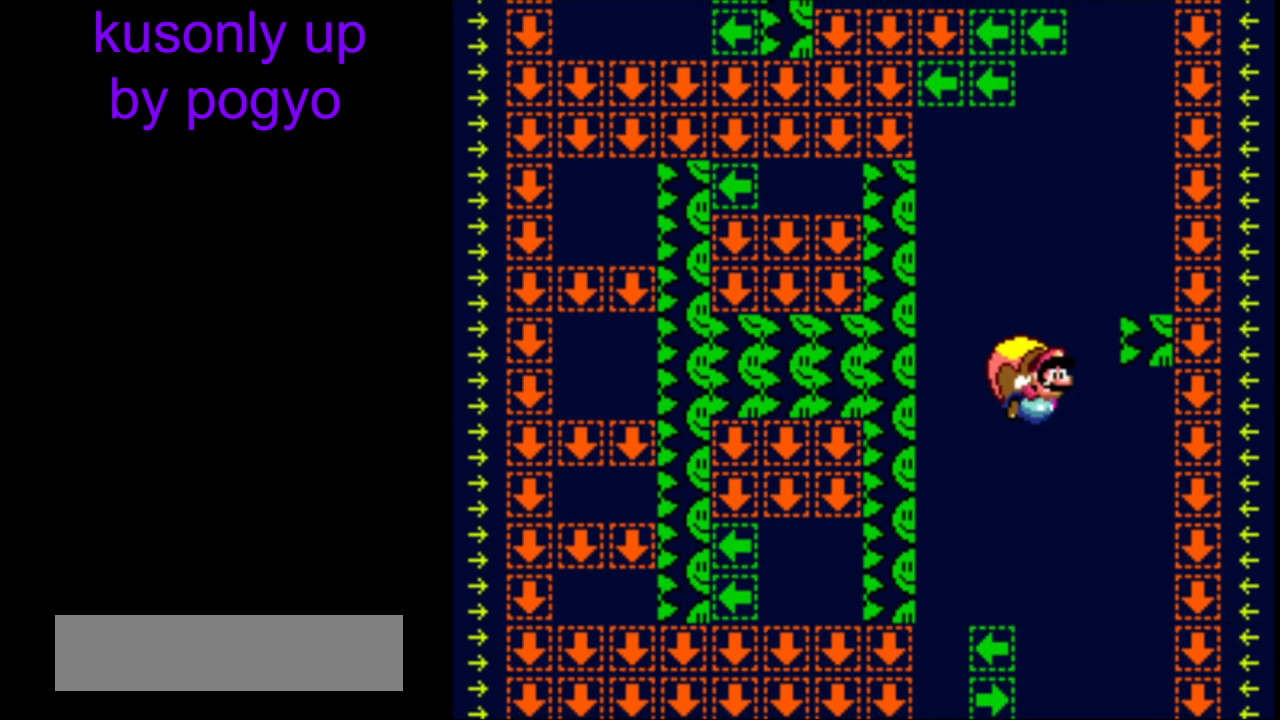
{"buttons": ["Y", "DPAD_LEFT"], "events": [[233, "DPAD_LEFT", "down"]]}
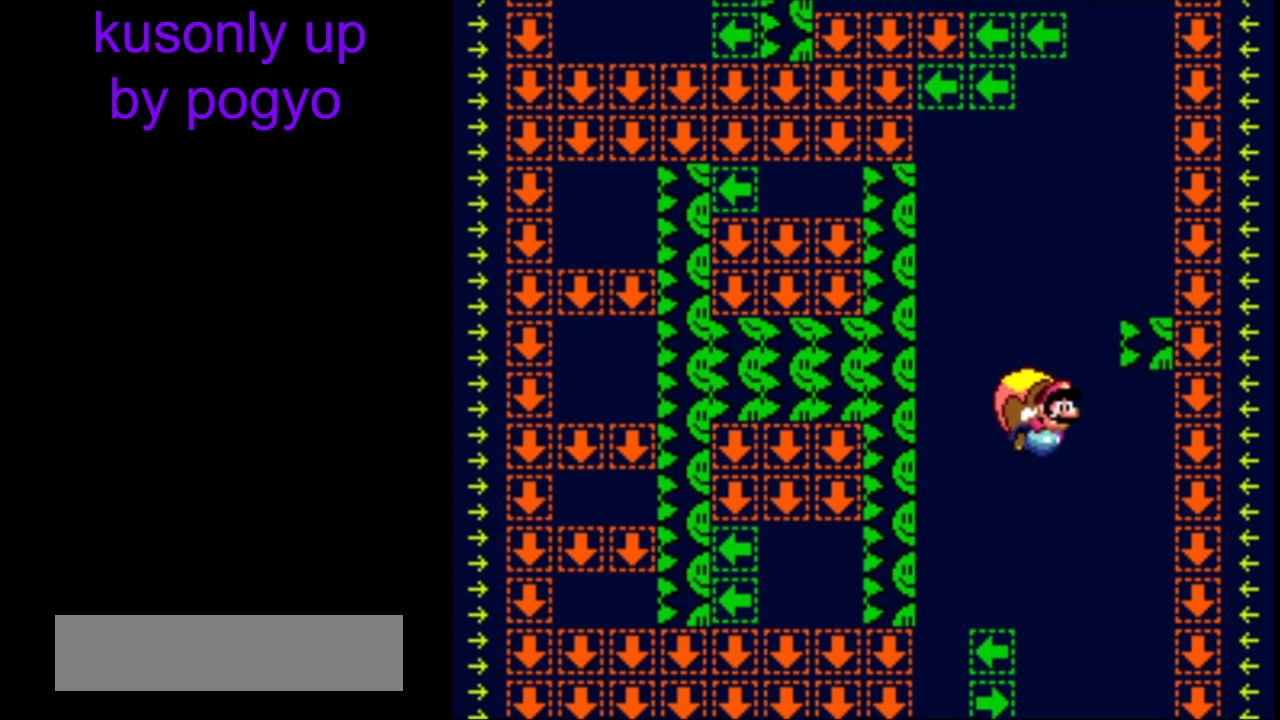
{"buttons": ["Y"], "events": [[300, "DPAD_LEFT", "up"]]}
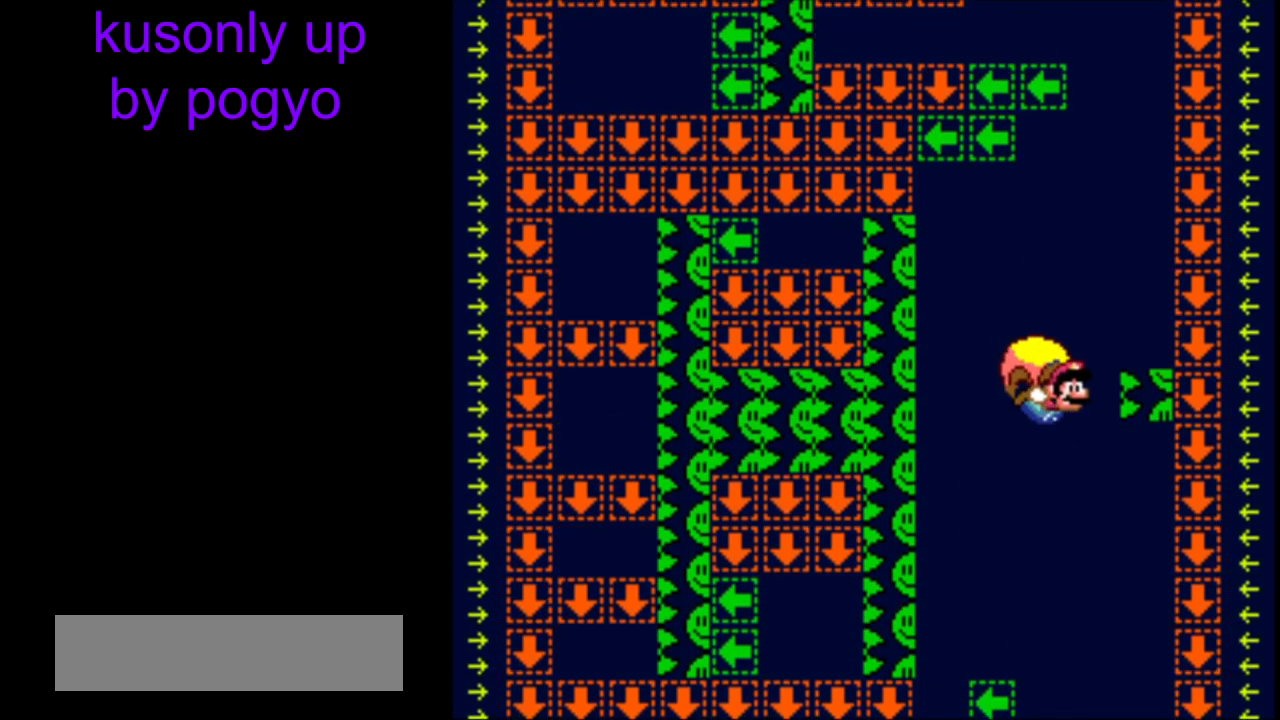
{"buttons": ["Y"], "events": [[183, "DPAD_LEFT", "down"], [467, "DPAD_LEFT", "up"]]}
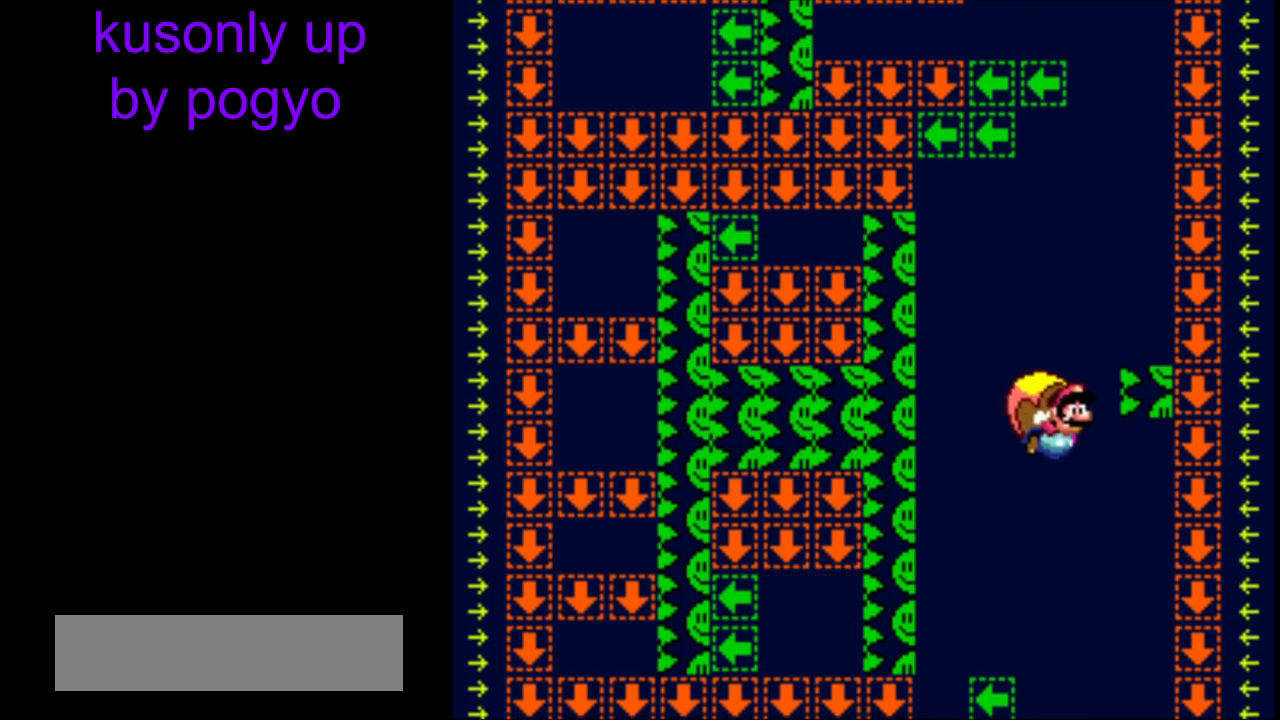
{"buttons": ["Y"], "events": []}
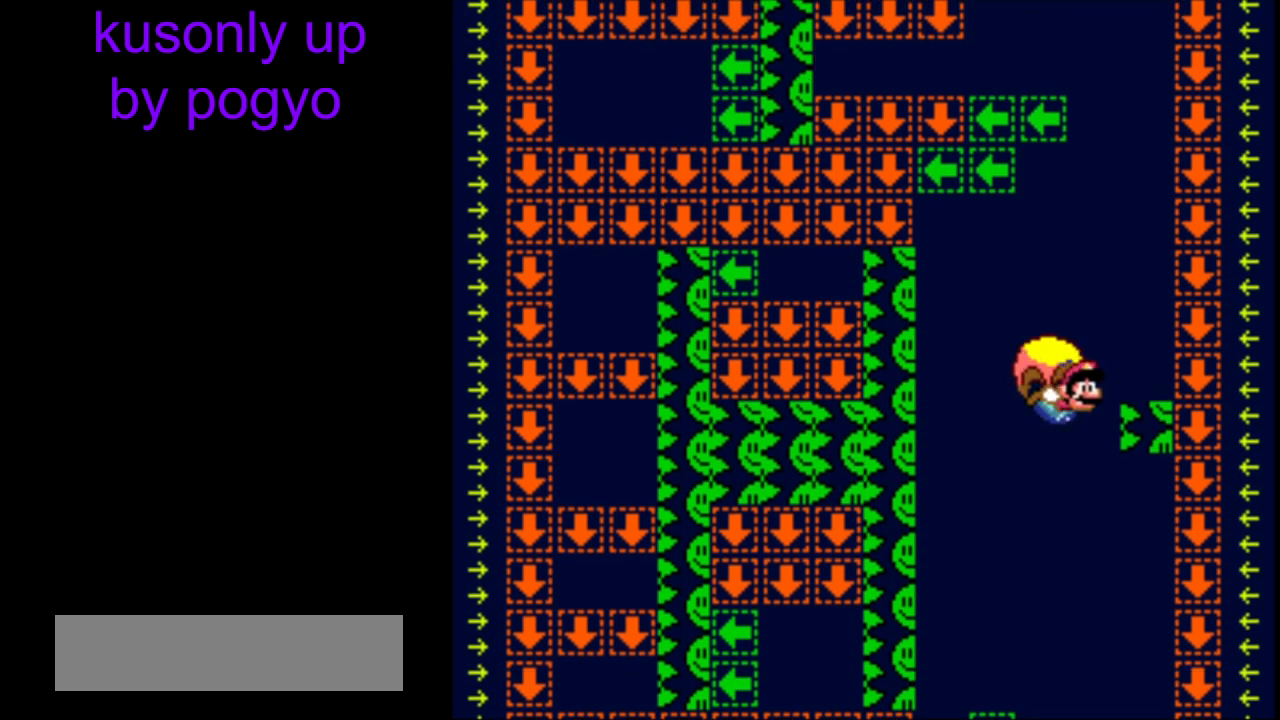
{"buttons": ["Y"], "events": [[100, "DPAD_LEFT", "down"], [383, "DPAD_LEFT", "up"]]}
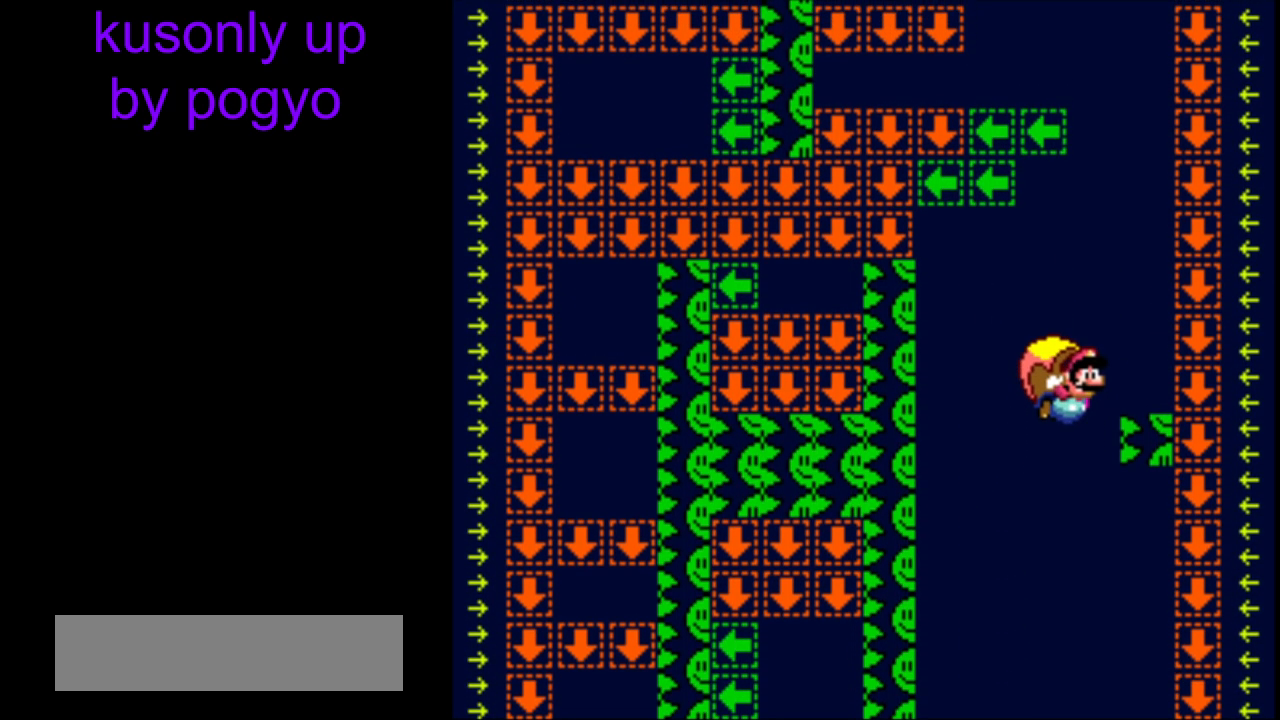
{"buttons": ["Y"], "events": []}
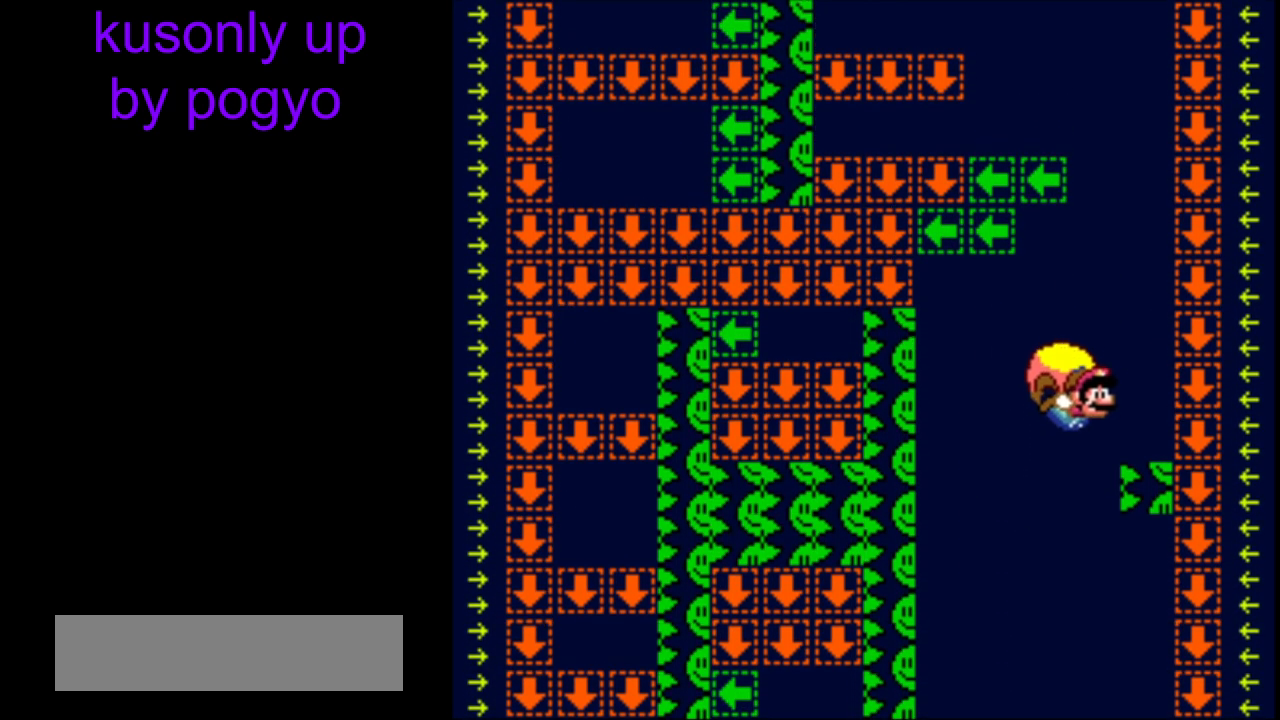
{"buttons": ["Y"], "events": [[17, "DPAD_LEFT", "down"], [350, "DPAD_LEFT", "up"]]}
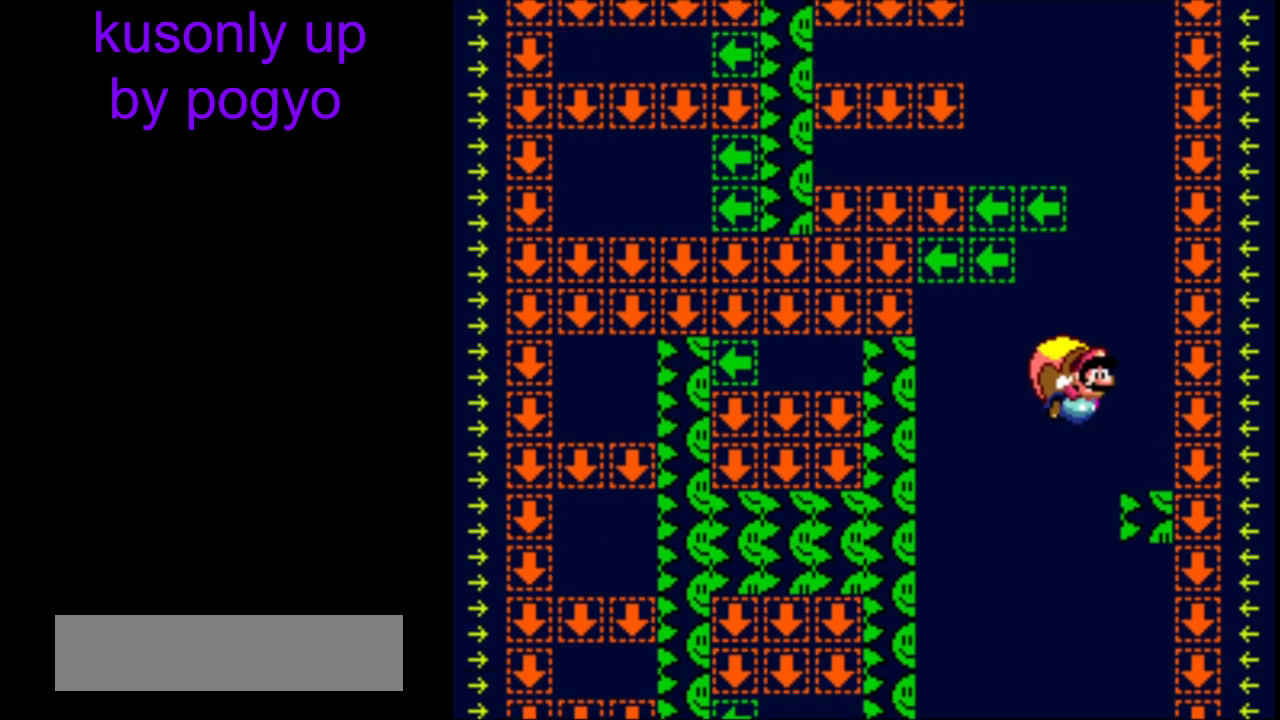
{"buttons": ["Y", "DPAD_LEFT"], "events": [[450, "DPAD_LEFT", "down"]]}
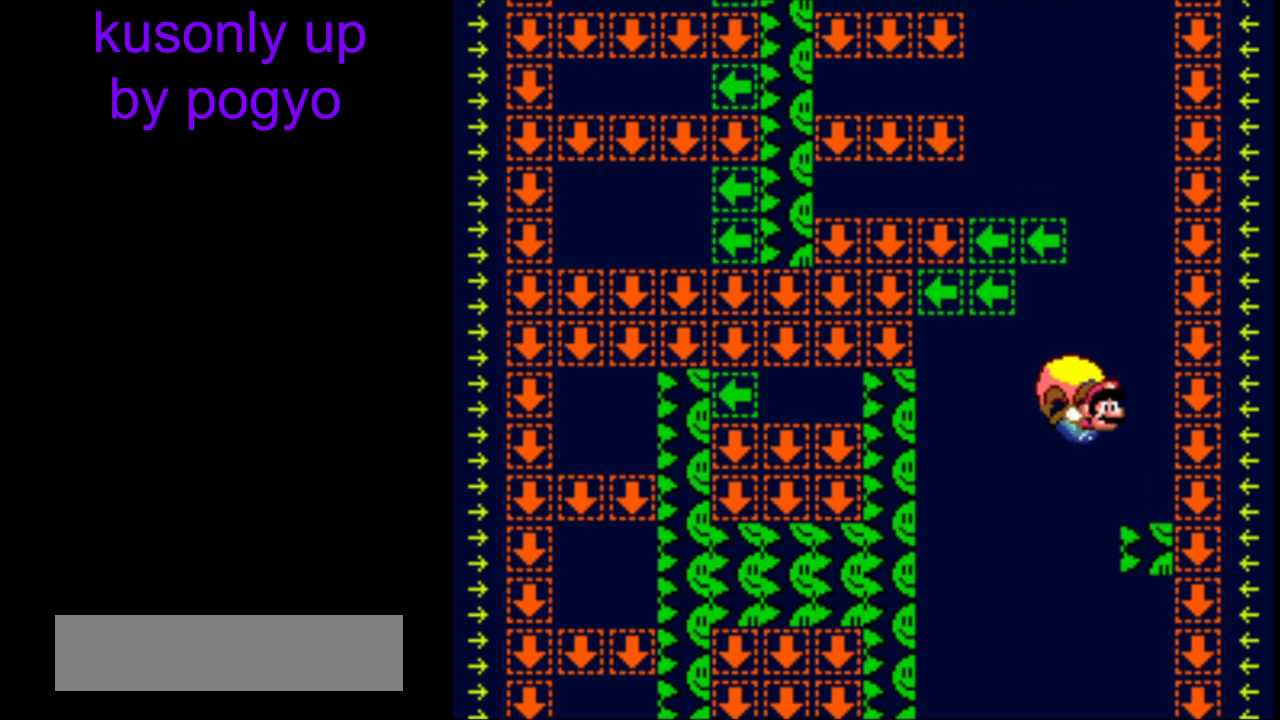
{"buttons": ["Y"], "events": [[267, "DPAD_LEFT", "up"]]}
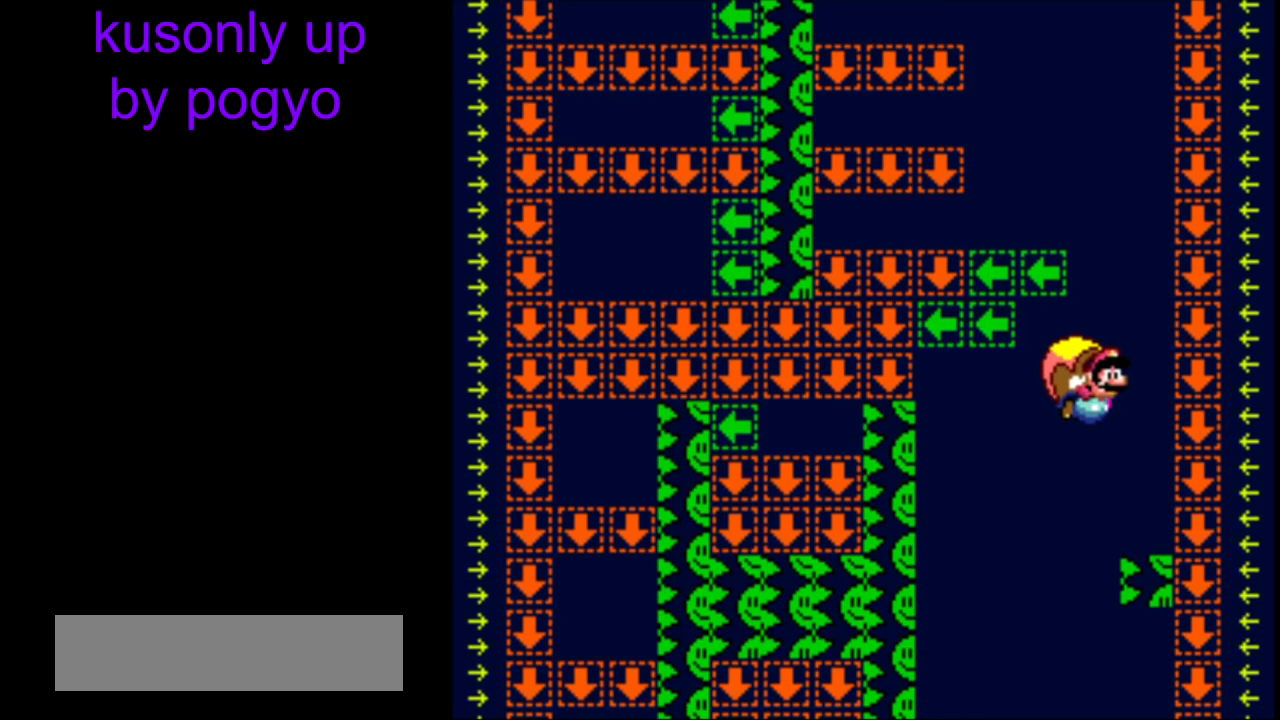
{"buttons": ["Y", "DPAD_LEFT"], "events": [[483, "DPAD_LEFT", "down"]]}
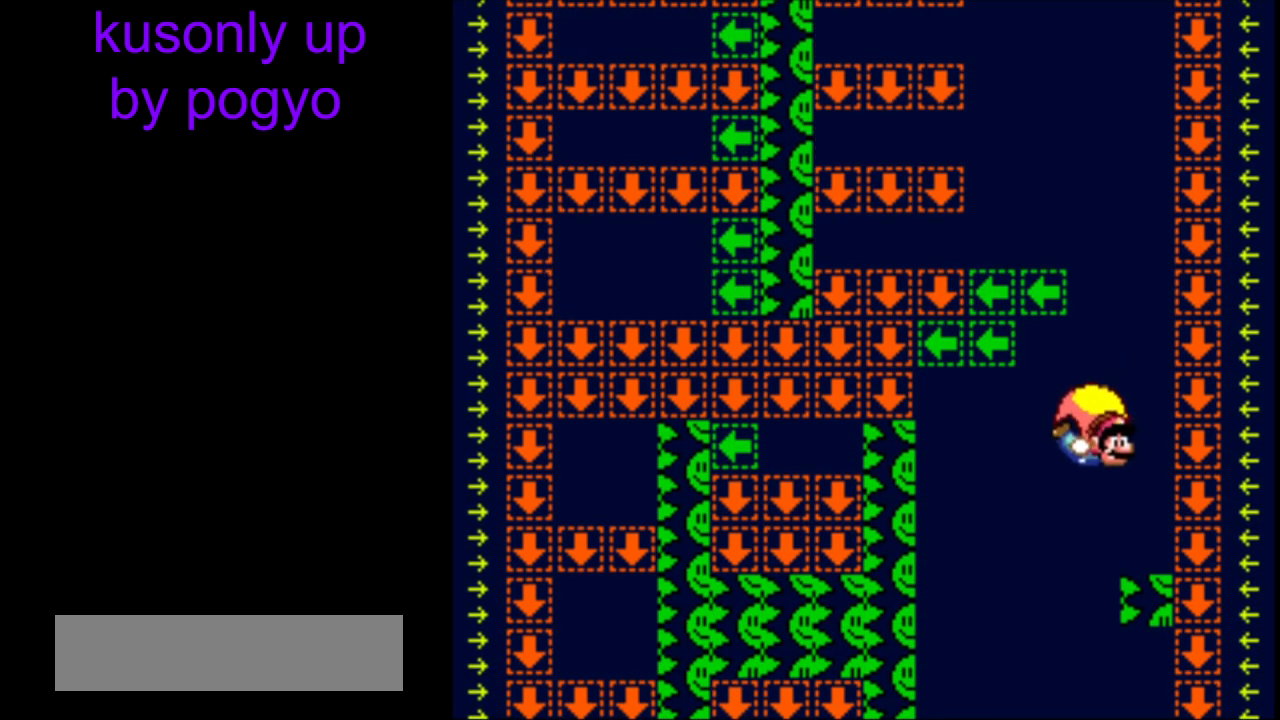
{"buttons": ["Y"], "events": [[250, "B", "down"], [383, "B", "up"], [433, "DPAD_LEFT", "up"]]}
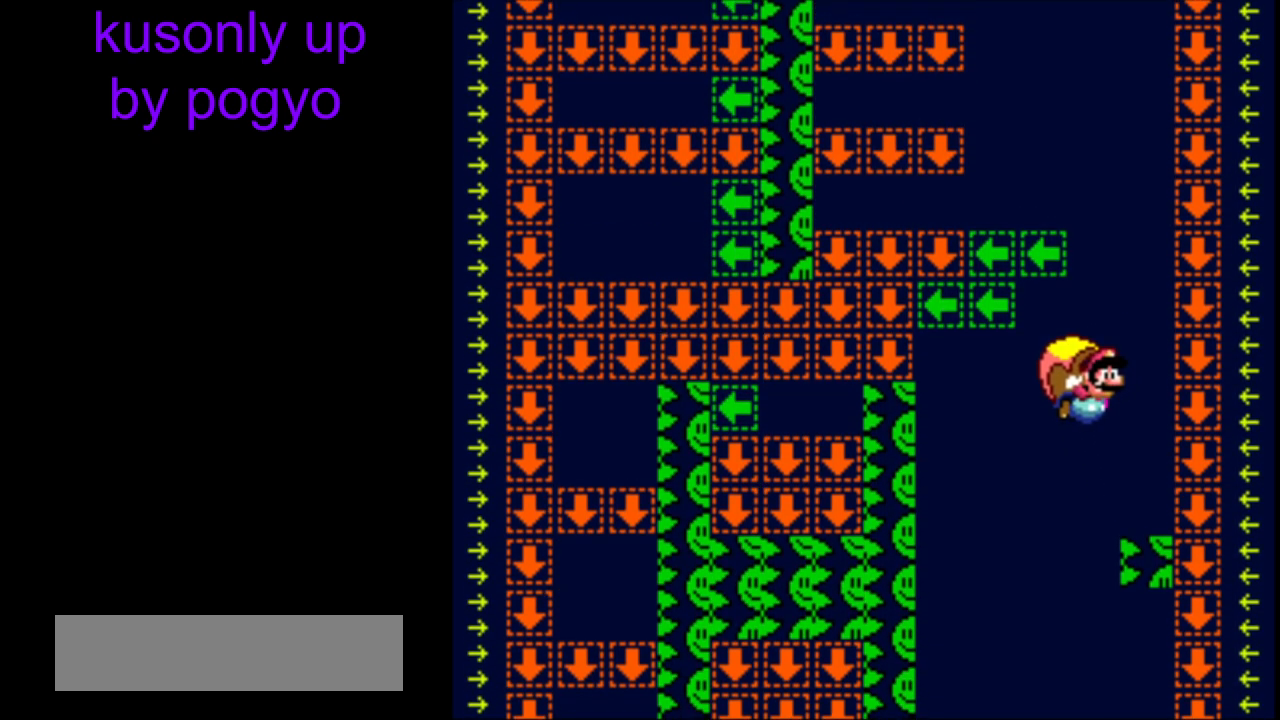
{"buttons": ["Y", "DPAD_LEFT"], "events": [[467, "DPAD_LEFT", "down"]]}
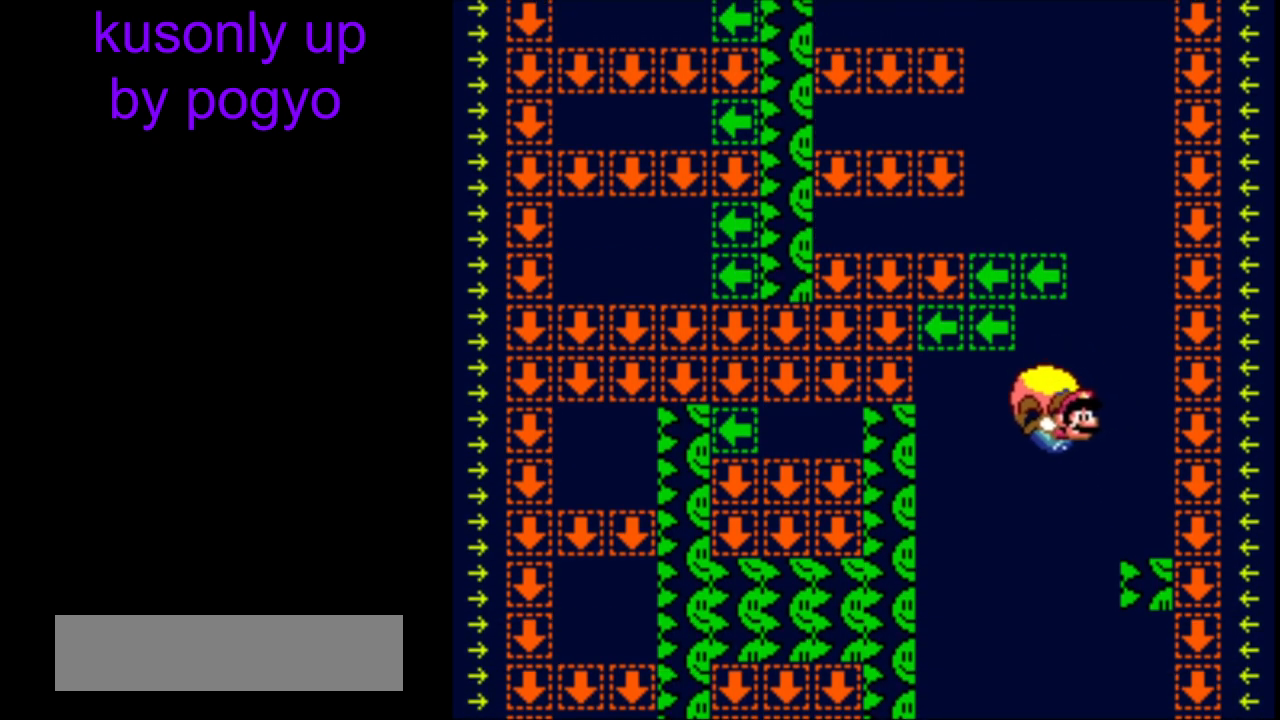
{"buttons": ["B", "Y", "DPAD_LEFT"], "events": [[133, "DPAD_LEFT", "up"], [133, "DPAD_RIGHT", "down"], [183, "DPAD_LEFT", "down"], [183, "DPAD_RIGHT", "up"], [467, "B", "down"]]}
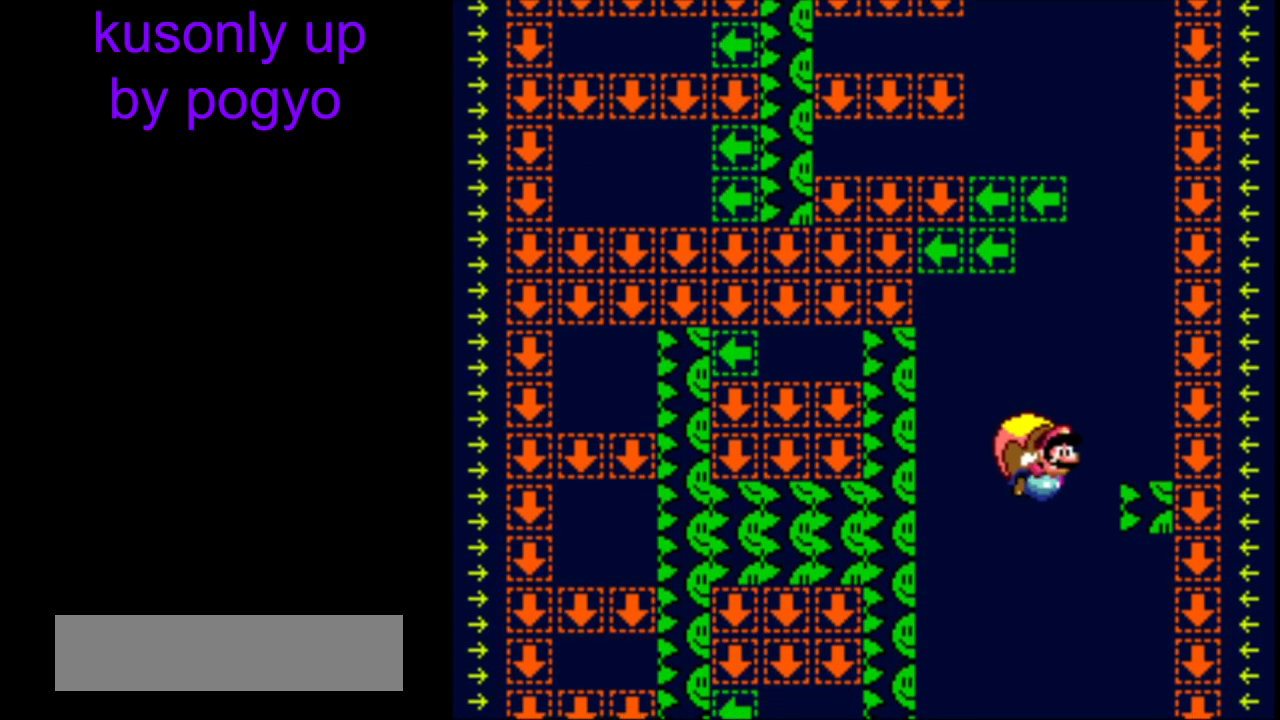
{"buttons": ["Y", "DPAD_LEFT"], "events": [[33, "B", "up"], [217, "DPAD_DOWN", "down"], [233, "DPAD_DOWN", "up"]]}
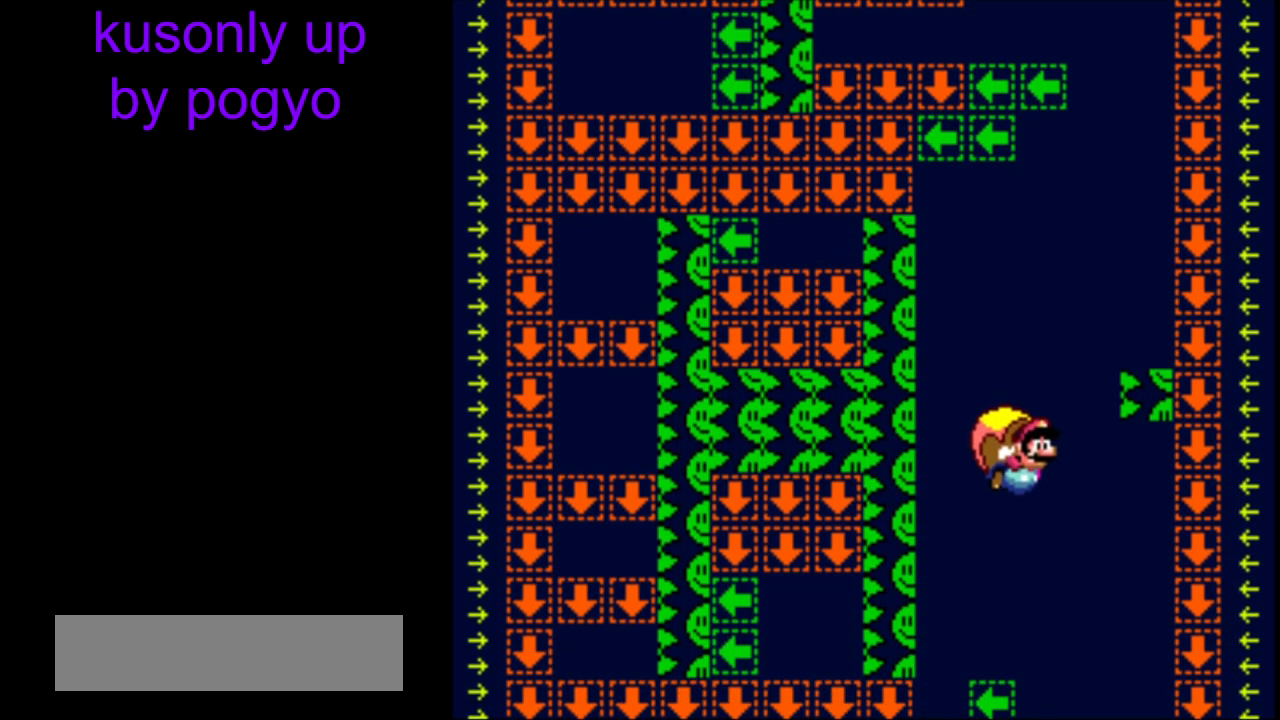
{"buttons": ["Y"], "events": [[200, "DPAD_LEFT", "up"]]}
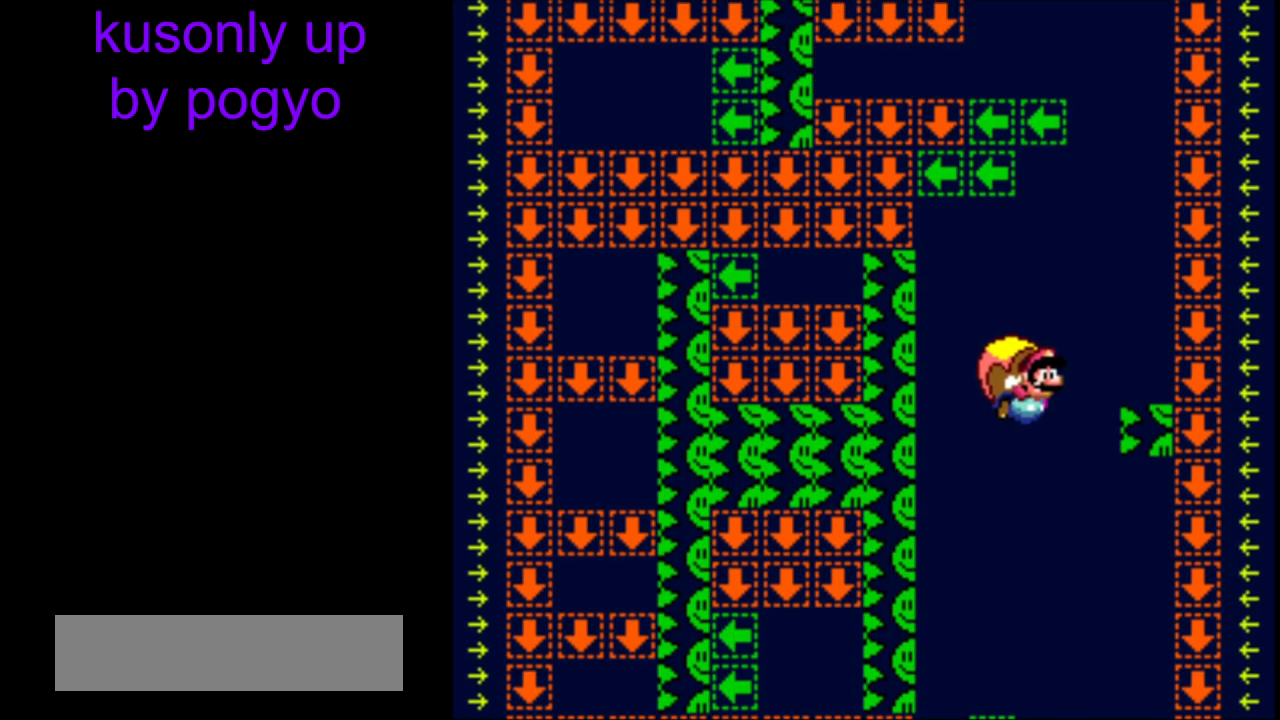
{"buttons": ["Y"], "events": [[217, "DPAD_LEFT", "down"], [483, "DPAD_LEFT", "up"]]}
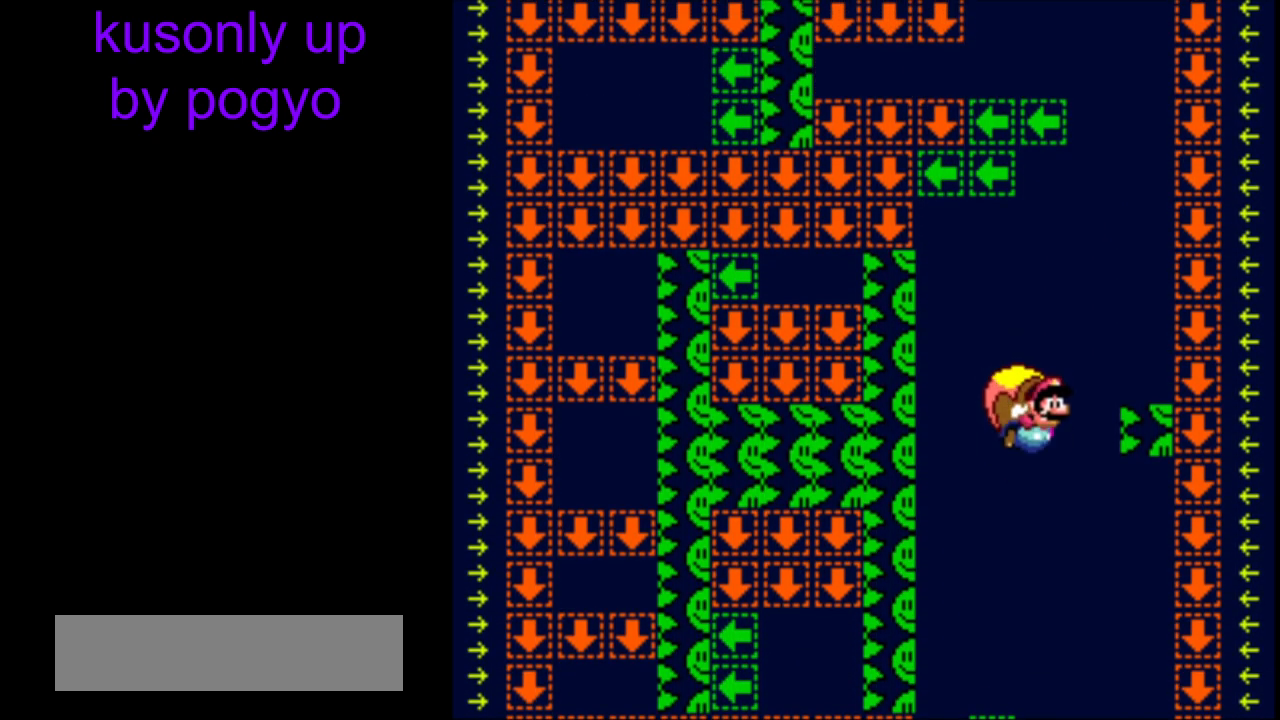
{"buttons": ["Y"], "events": []}
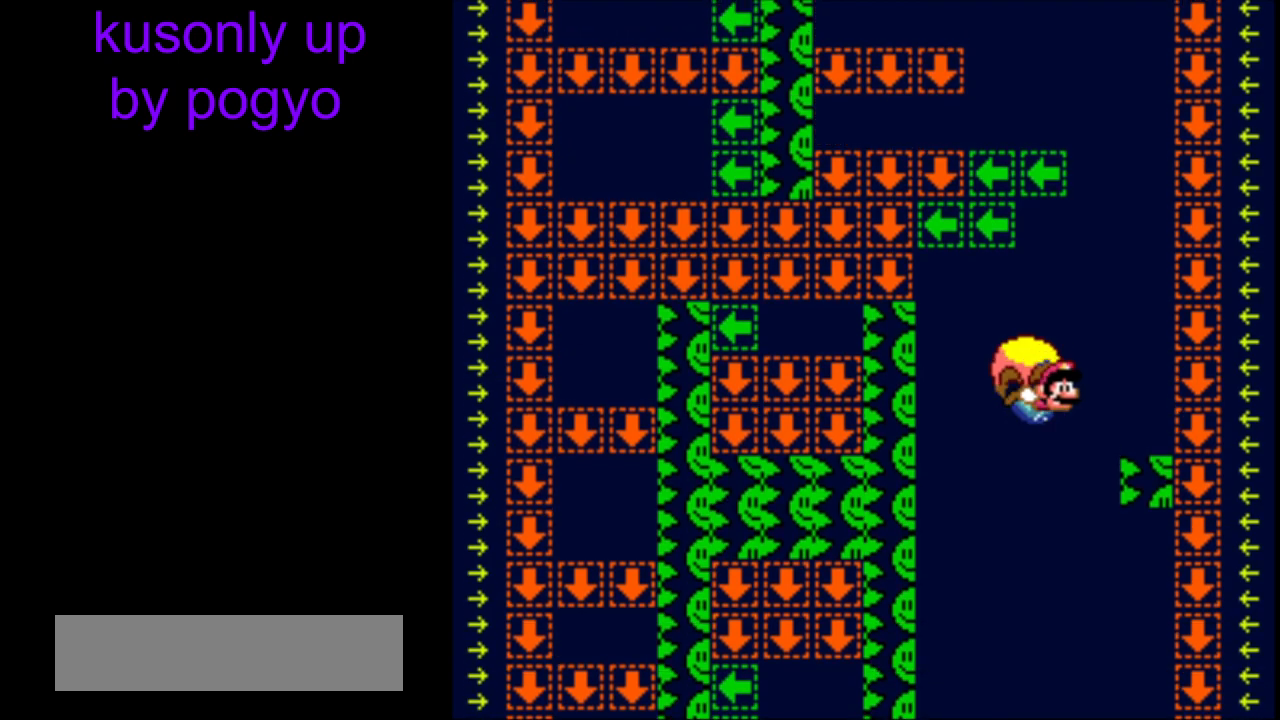
{"buttons": ["Y"], "events": [[133, "DPAD_LEFT", "down"], [450, "DPAD_LEFT", "up"]]}
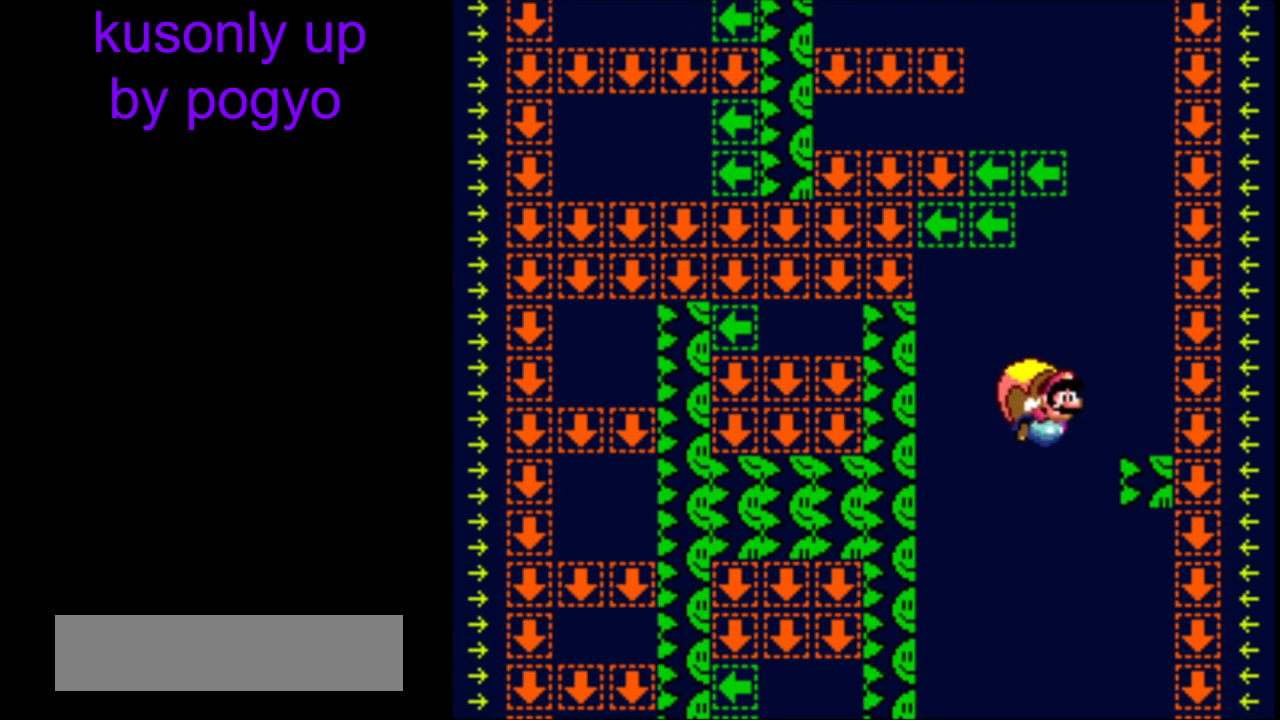
{"buttons": ["Y"], "events": []}
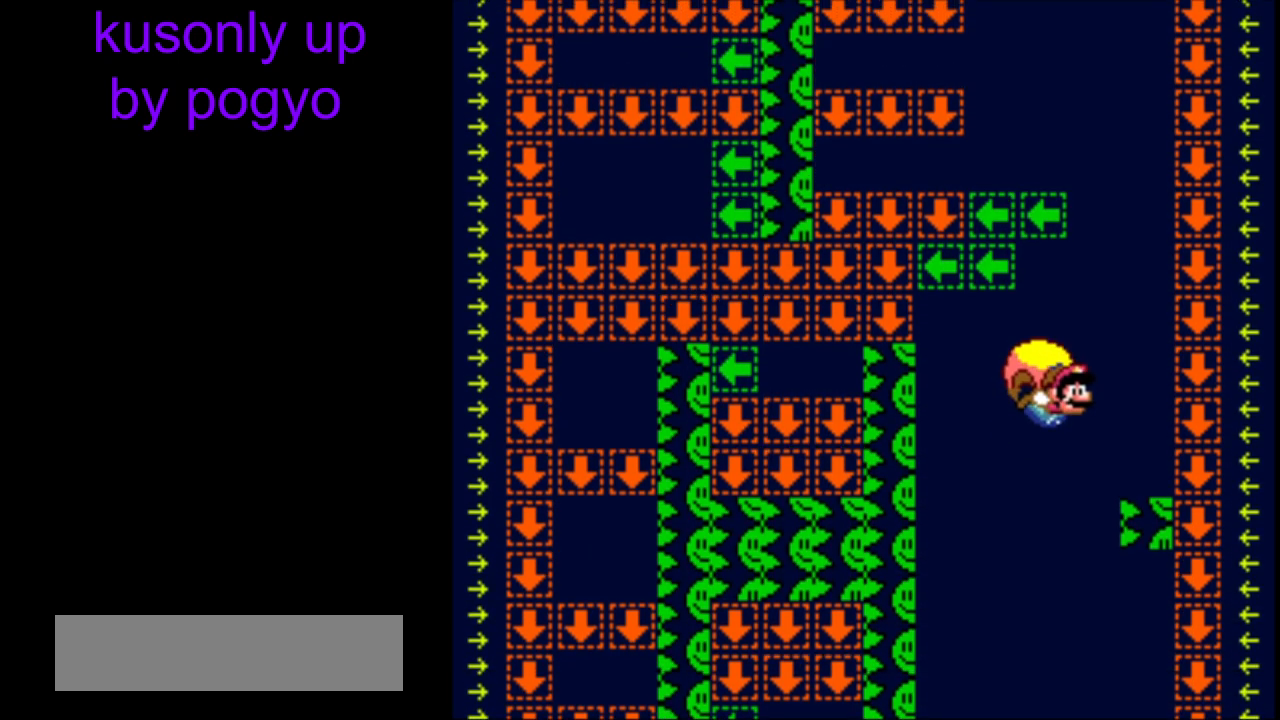
{"buttons": ["Y"], "events": [[83, "DPAD_LEFT", "down"], [367, "DPAD_LEFT", "up"]]}
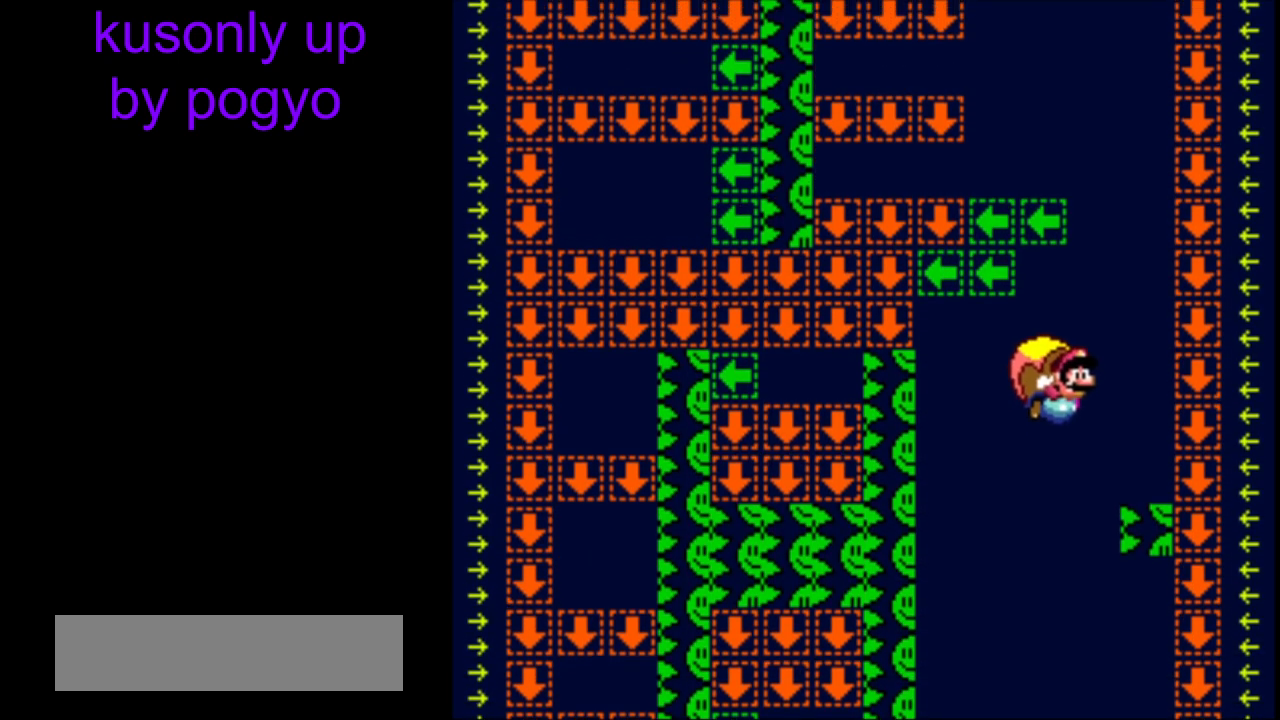
{"buttons": ["Y"], "events": []}